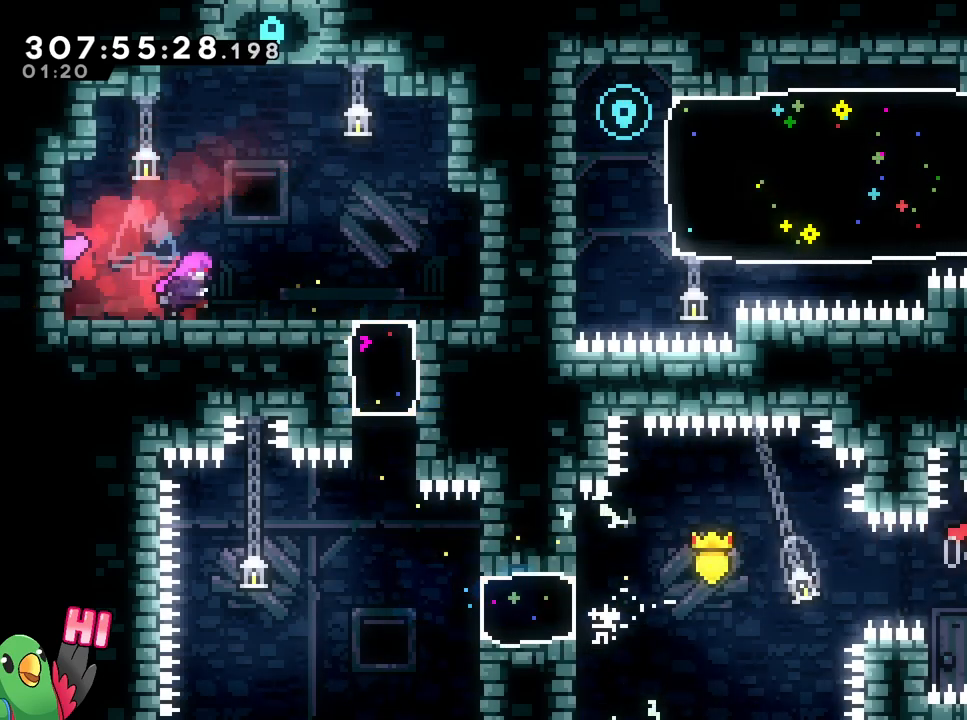
Gameplay with a controller (Nintendo layout); each line is a JSON object with the inputs held at the frame after it. "events" lists button and stick changes between this image and that frame as [ms after this image, input, new state], when the widget could be followed in between. Not read: B HOME L3 R1 R3.
{"buttons": [], "left_stick": "center", "right_stick": "center", "events": [[17, "L2", "up"], [67, "L1", "down"], [84, "Y", "down"], [84, "left_stick", "up"], [284, "Y", "up"], [351, "L1", "up"], [367, "left_stick", "center"]]}
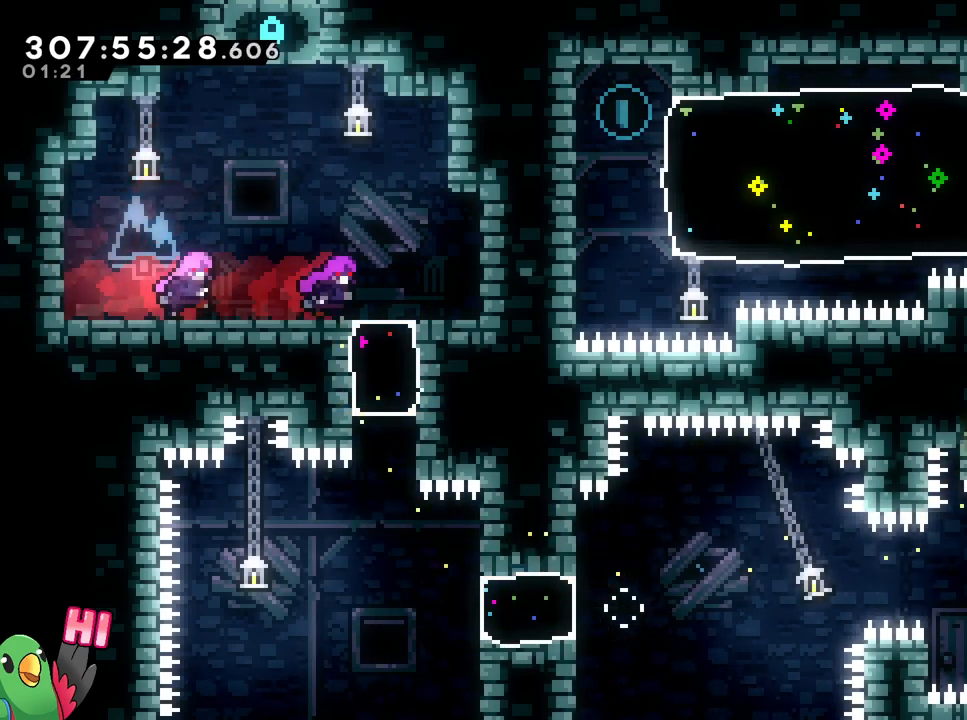
{"buttons": [], "left_stick": "left", "right_stick": "center", "events": [[50, "left_stick", "left"], [384, "left_stick", "up"], [484, "left_stick", "left"]]}
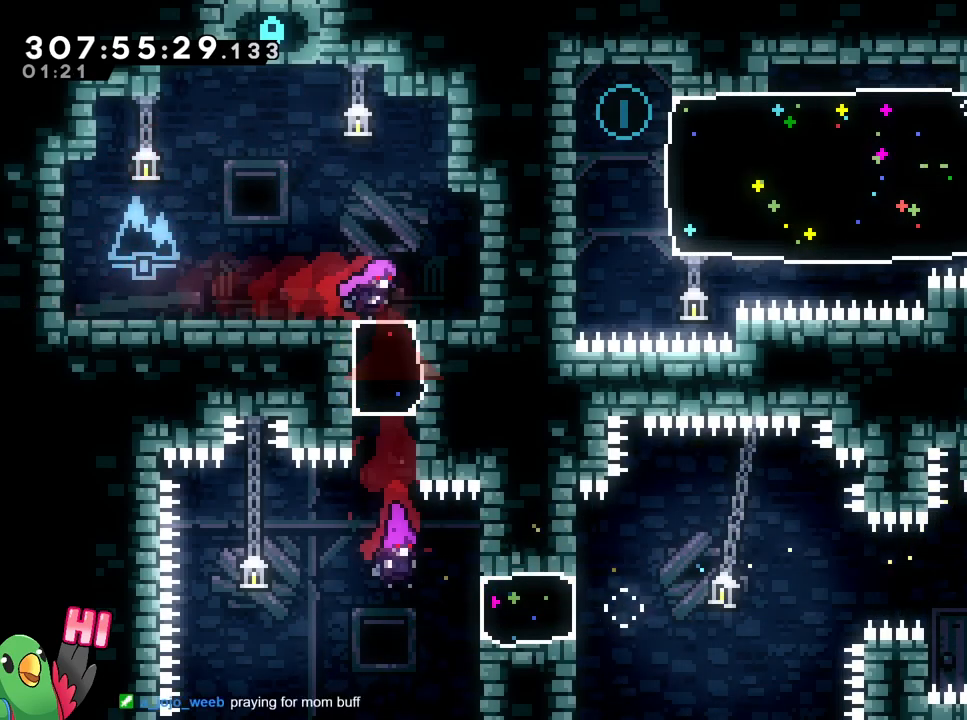
{"buttons": [], "left_stick": "right", "right_stick": "center", "events": [[34, "Y", "down"], [167, "Y", "up"], [184, "left_stick", "center"], [234, "left_stick", "right"]]}
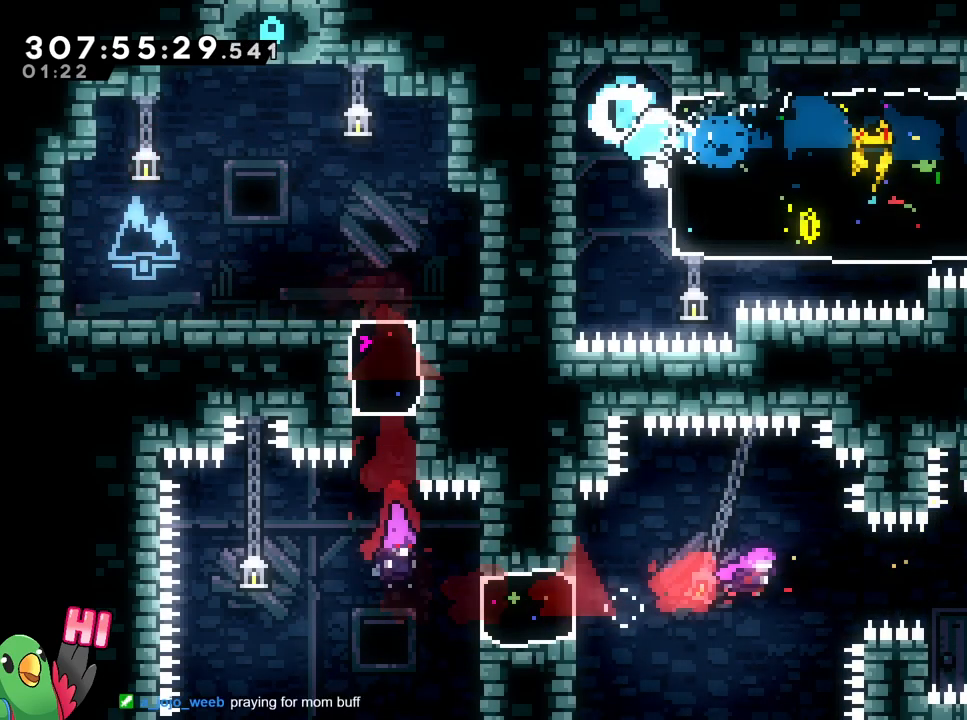
{"buttons": [], "left_stick": "center", "right_stick": "center", "events": [[167, "left_stick", "center"]]}
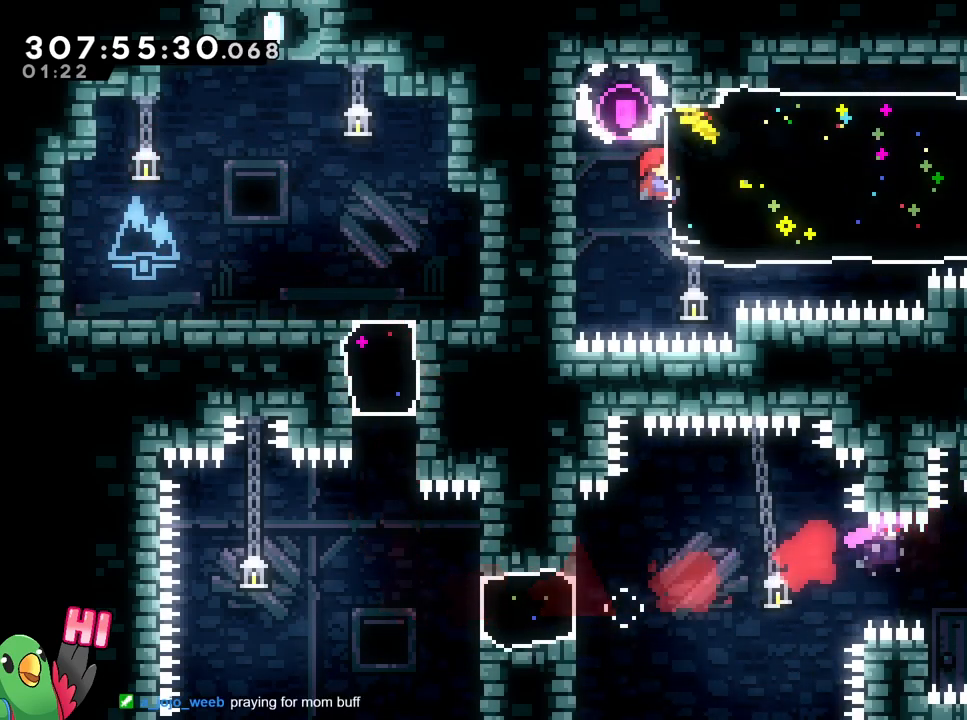
{"buttons": [], "left_stick": "center", "right_stick": "center", "events": []}
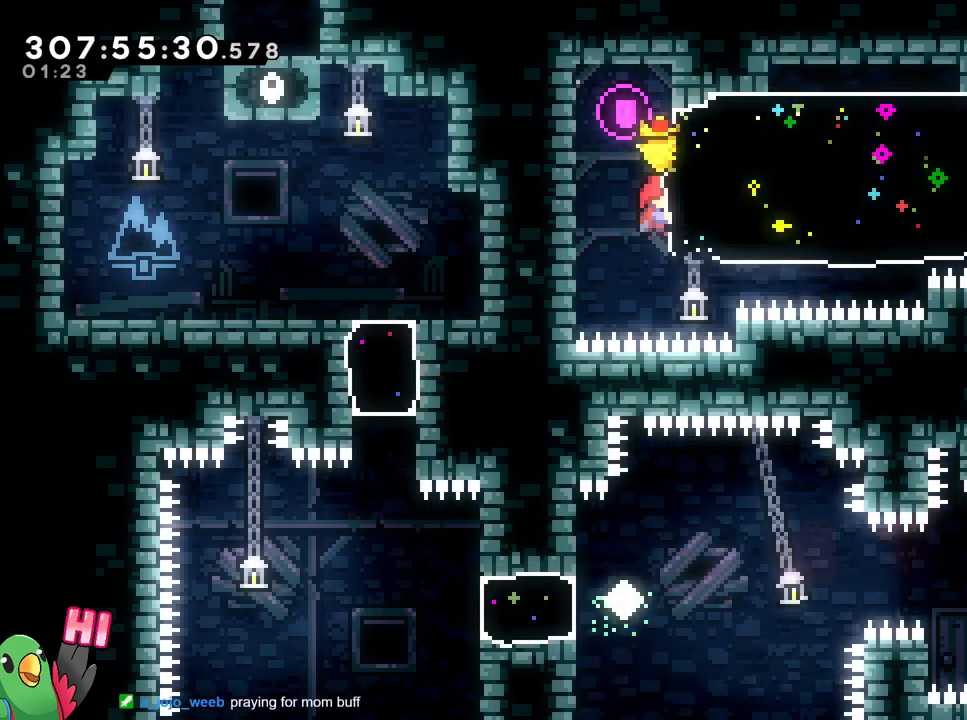
{"buttons": ["Y"], "left_stick": "right", "right_stick": "center", "events": [[217, "left_stick", "right"], [384, "Y", "down"]]}
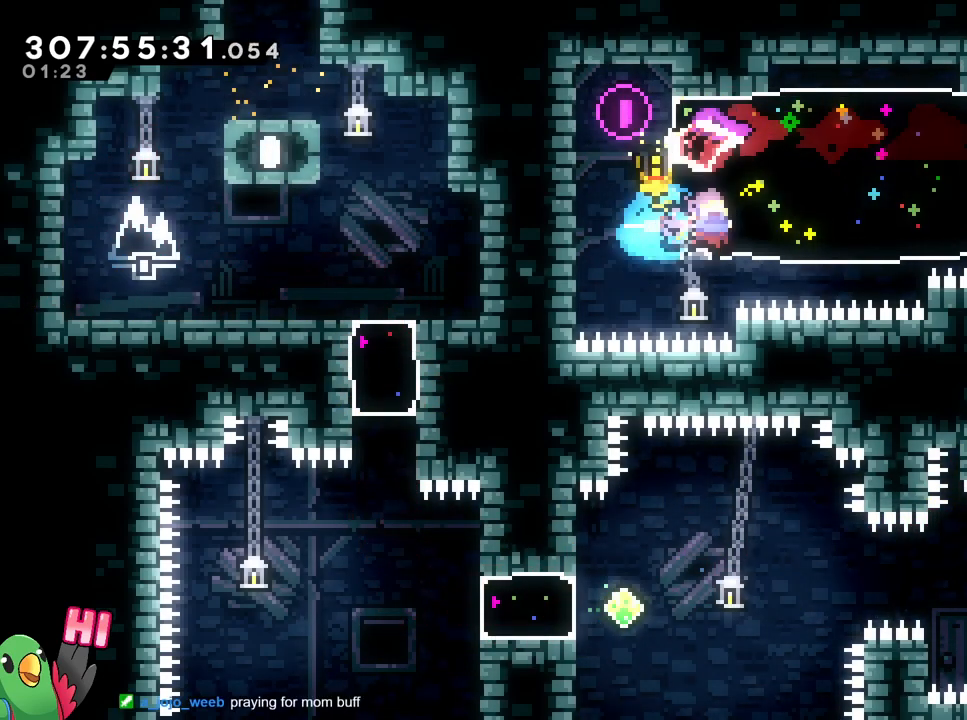
{"buttons": [], "left_stick": "up", "right_stick": "center", "events": [[17, "Y", "up"], [67, "left_stick", "left"], [367, "left_stick", "up-left"], [484, "left_stick", "up"]]}
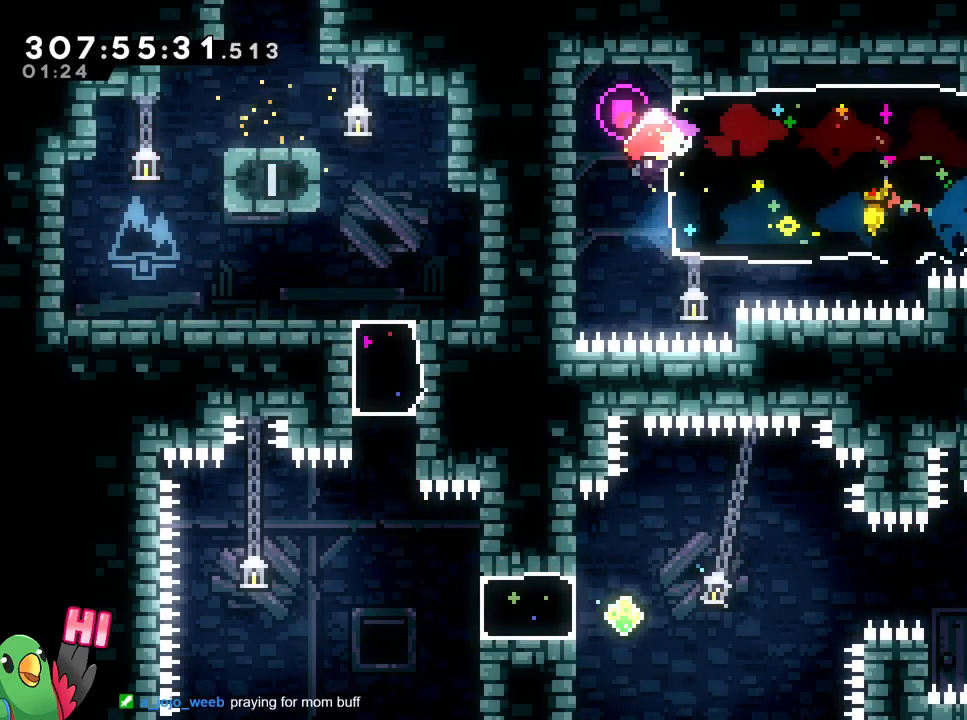
{"buttons": [], "left_stick": "right", "right_stick": "center", "events": [[283, "left_stick", "right"]]}
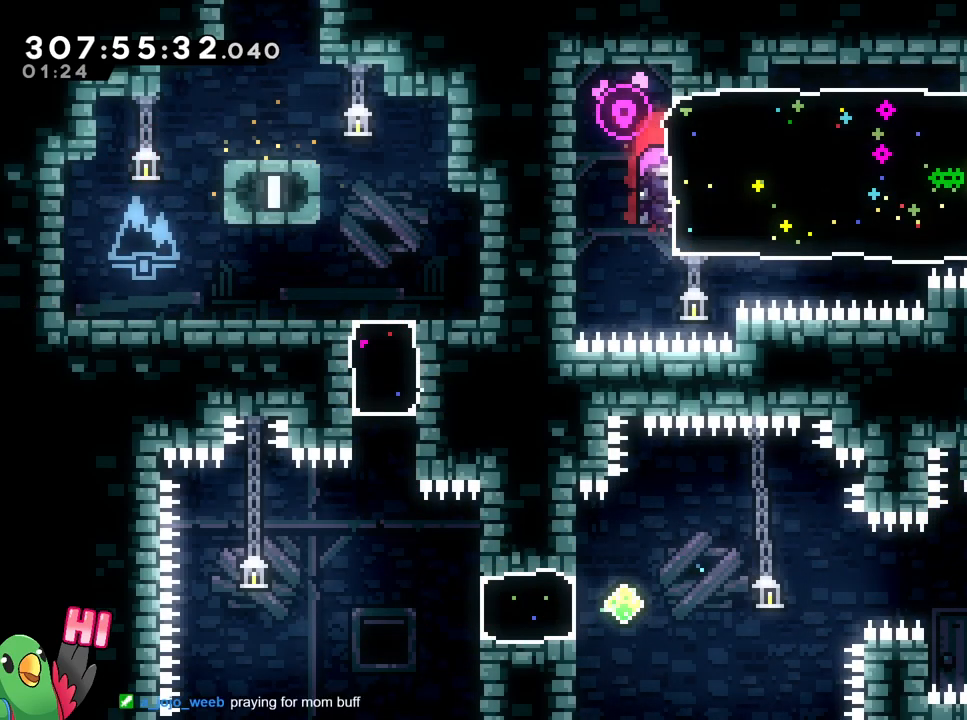
{"buttons": ["Y"], "left_stick": "down", "right_stick": "center", "events": [[34, "left_stick", "center"], [451, "left_stick", "down"], [484, "Y", "down"]]}
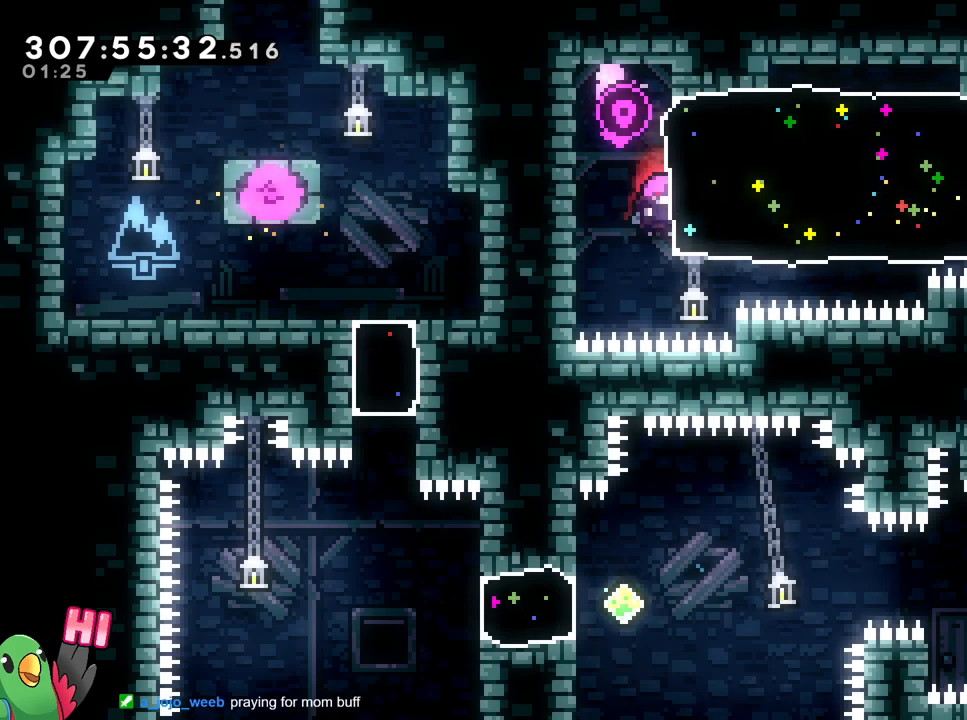
{"buttons": [], "left_stick": "center", "right_stick": "center", "events": [[117, "Y", "up"], [167, "left_stick", "center"]]}
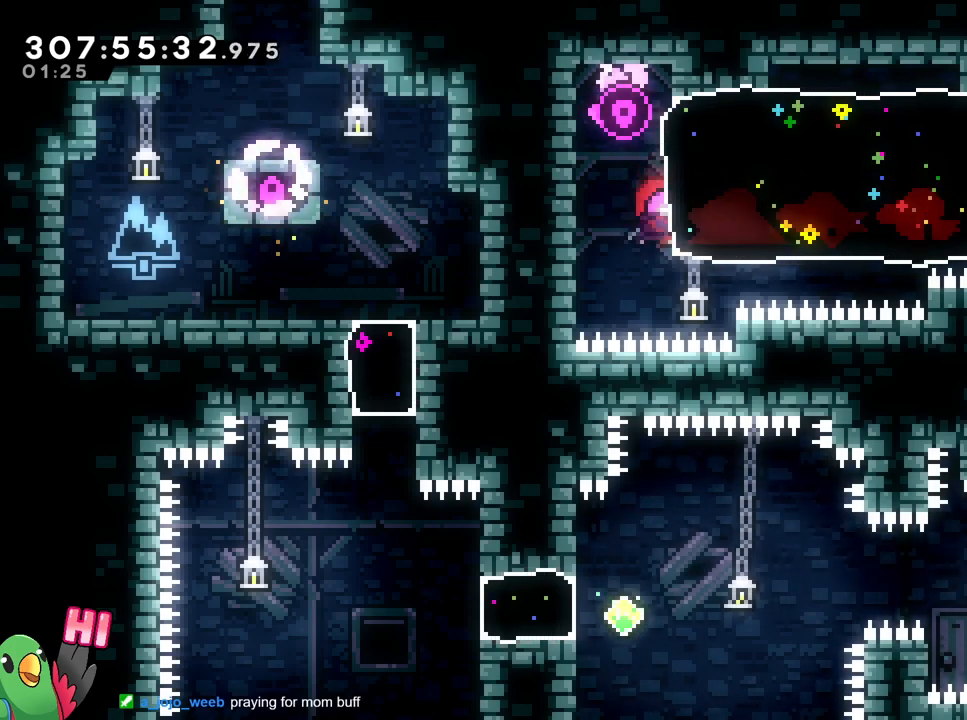
{"buttons": [], "left_stick": "left", "right_stick": "center", "events": [[67, "DPAD_LEFT", "down"], [117, "DPAD_LEFT", "up"], [251, "L1", "down"], [334, "left_stick", "left"], [367, "L1", "up"]]}
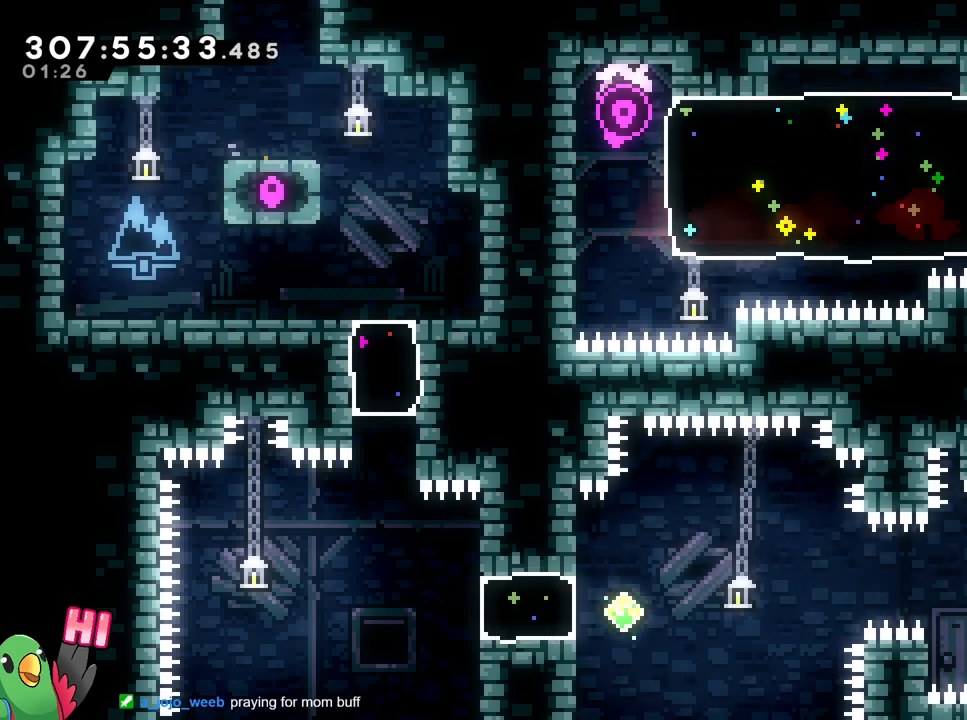
{"buttons": ["Y"], "left_stick": "left", "right_stick": "center", "events": [[334, "Y", "down"]]}
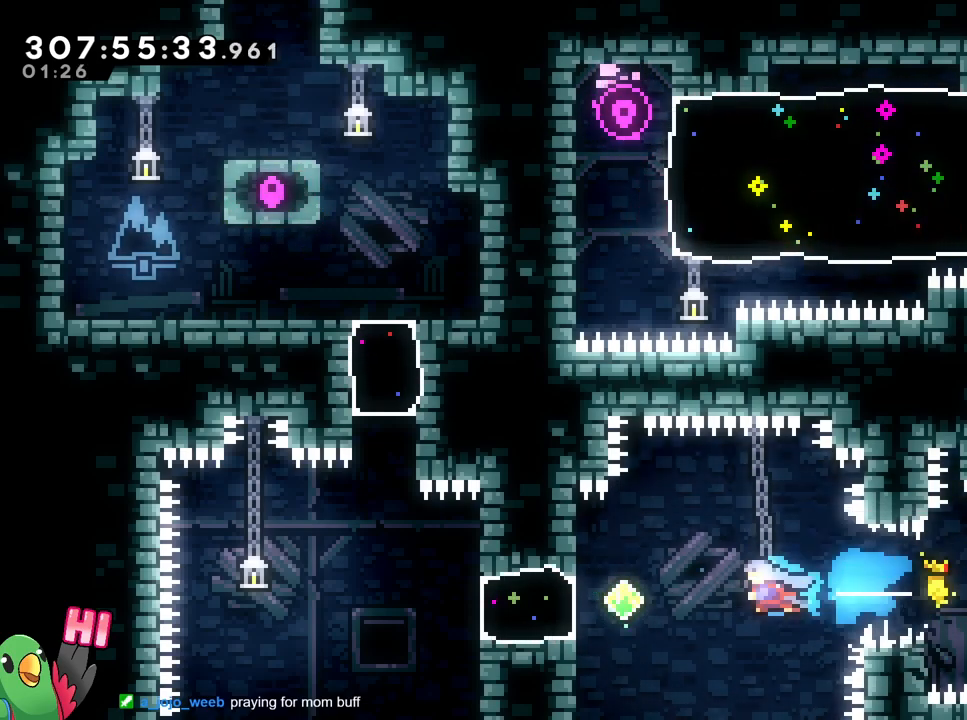
{"buttons": [], "left_stick": "up", "right_stick": "center", "events": [[84, "Y", "up"], [467, "left_stick", "up"]]}
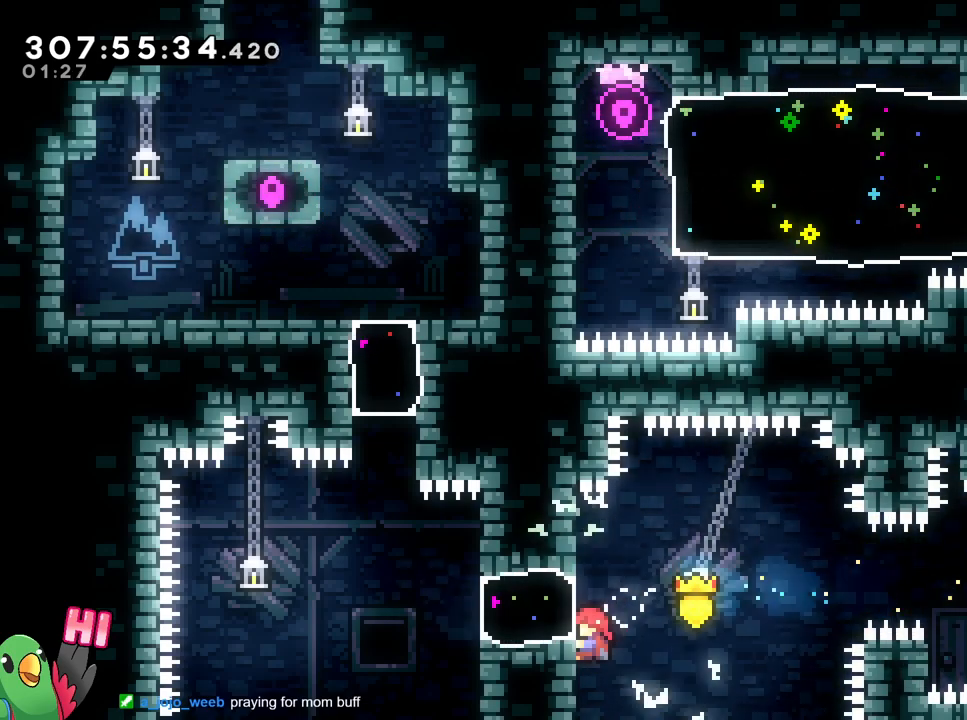
{"buttons": [], "left_stick": "right", "right_stick": "center"}